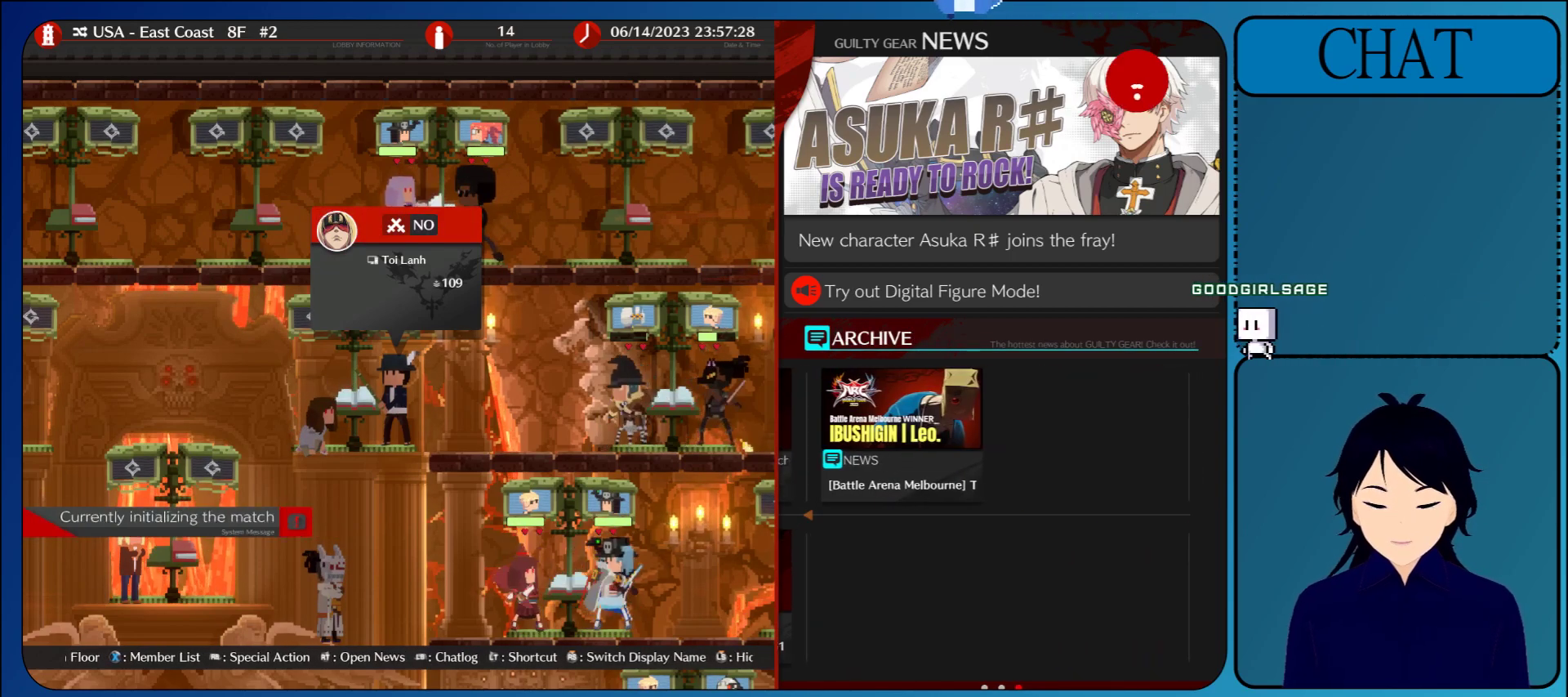
Gameplay with a controller (arcade stick); each line is a JSON object with the inputs held at the frame after it. "events" lists button and stick changes between this image and that frame as [ms after this image, input, new state], when the widget could be followed in between. Not read: L3 R3 START.
{"buttons": [], "left_stick": "left", "events": [[400, "left_stick", "left"]]}
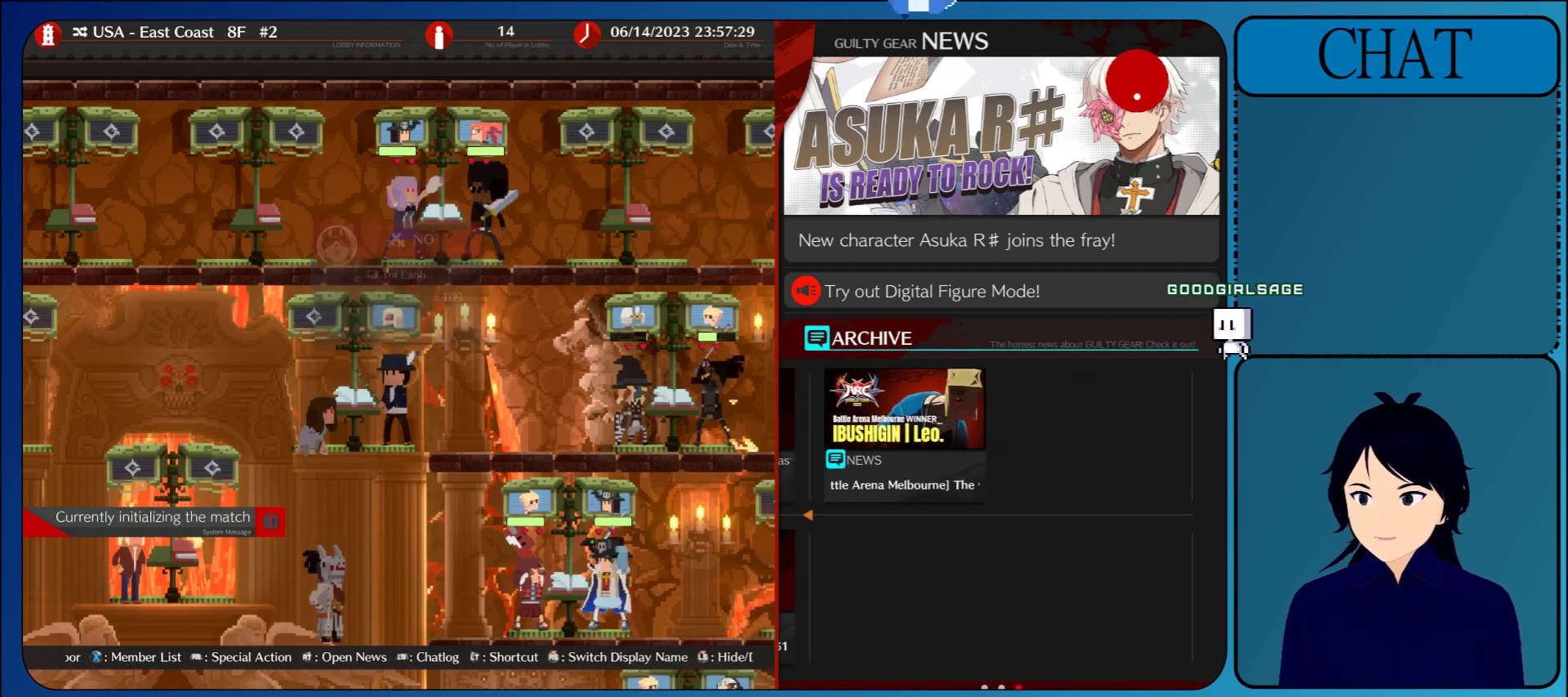
{"buttons": [], "left_stick": "center", "events": [[217, "left_stick", "center"]]}
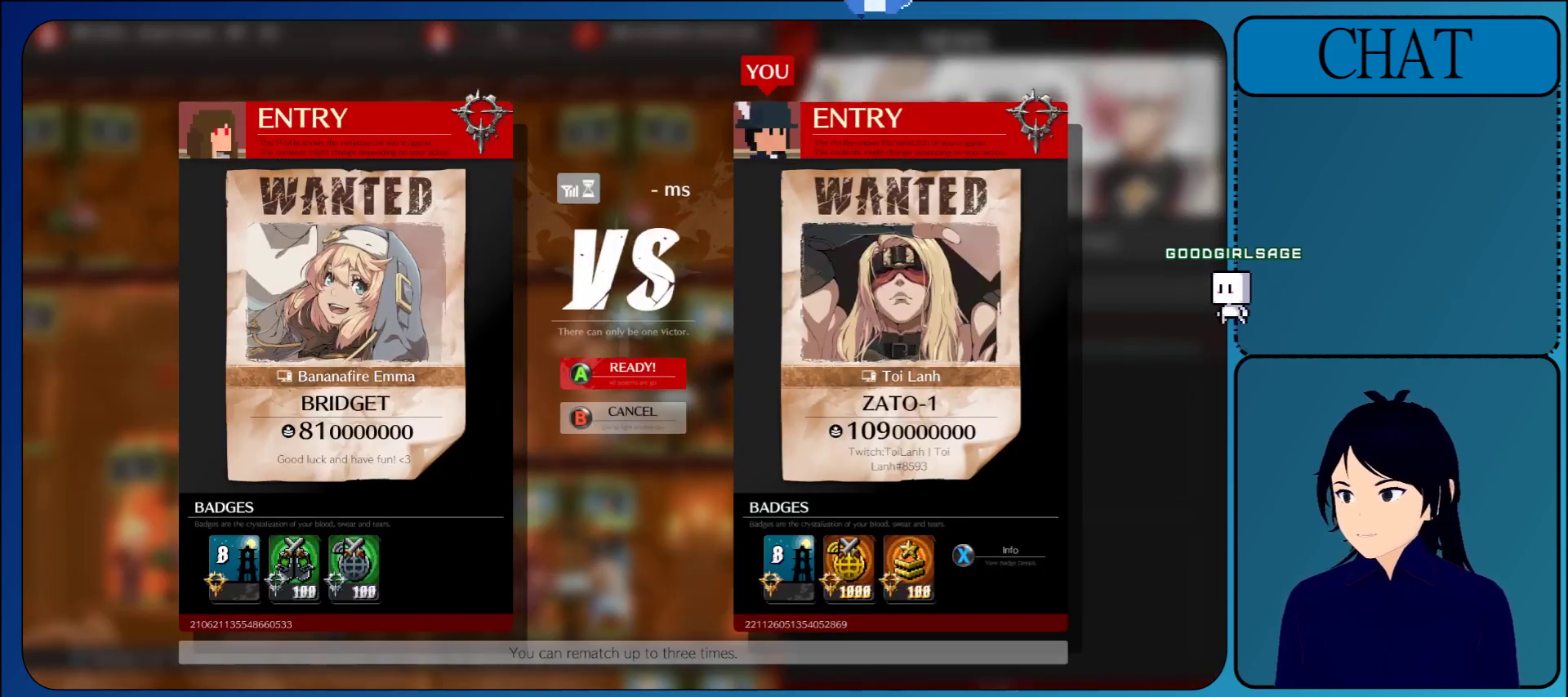
{"buttons": [], "left_stick": "center", "events": []}
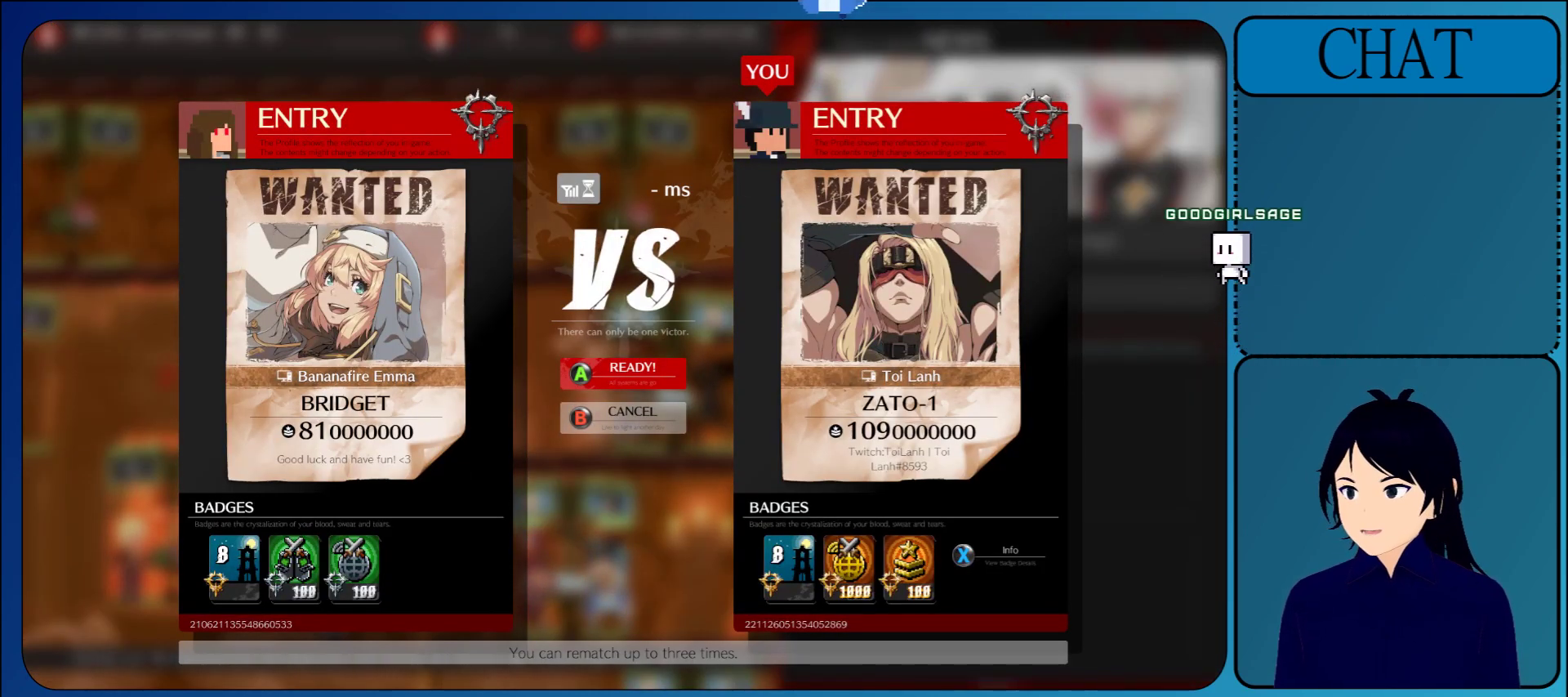
{"buttons": ["CROSS"], "left_stick": "center", "events": [[467, "CROSS", "down"]]}
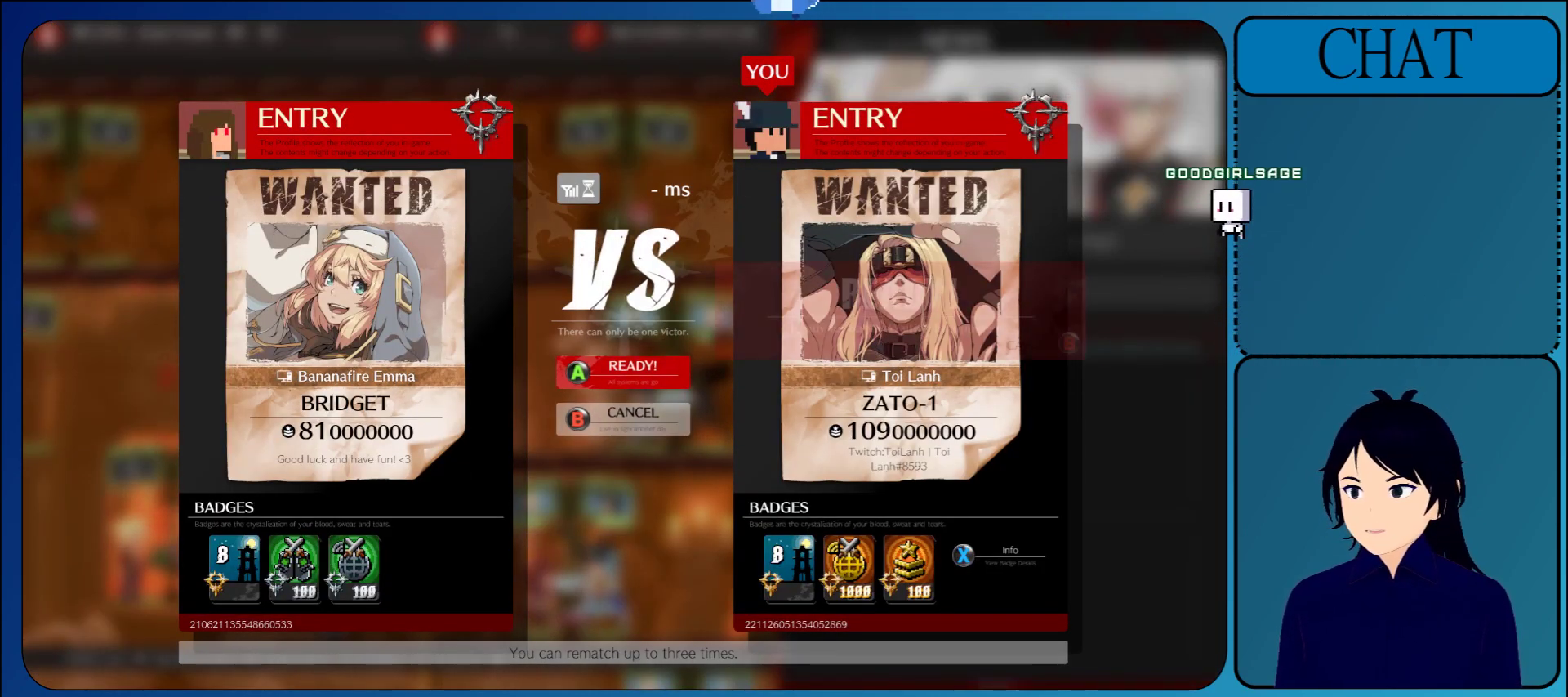
{"buttons": [], "left_stick": "center", "events": [[117, "CROSS", "up"]]}
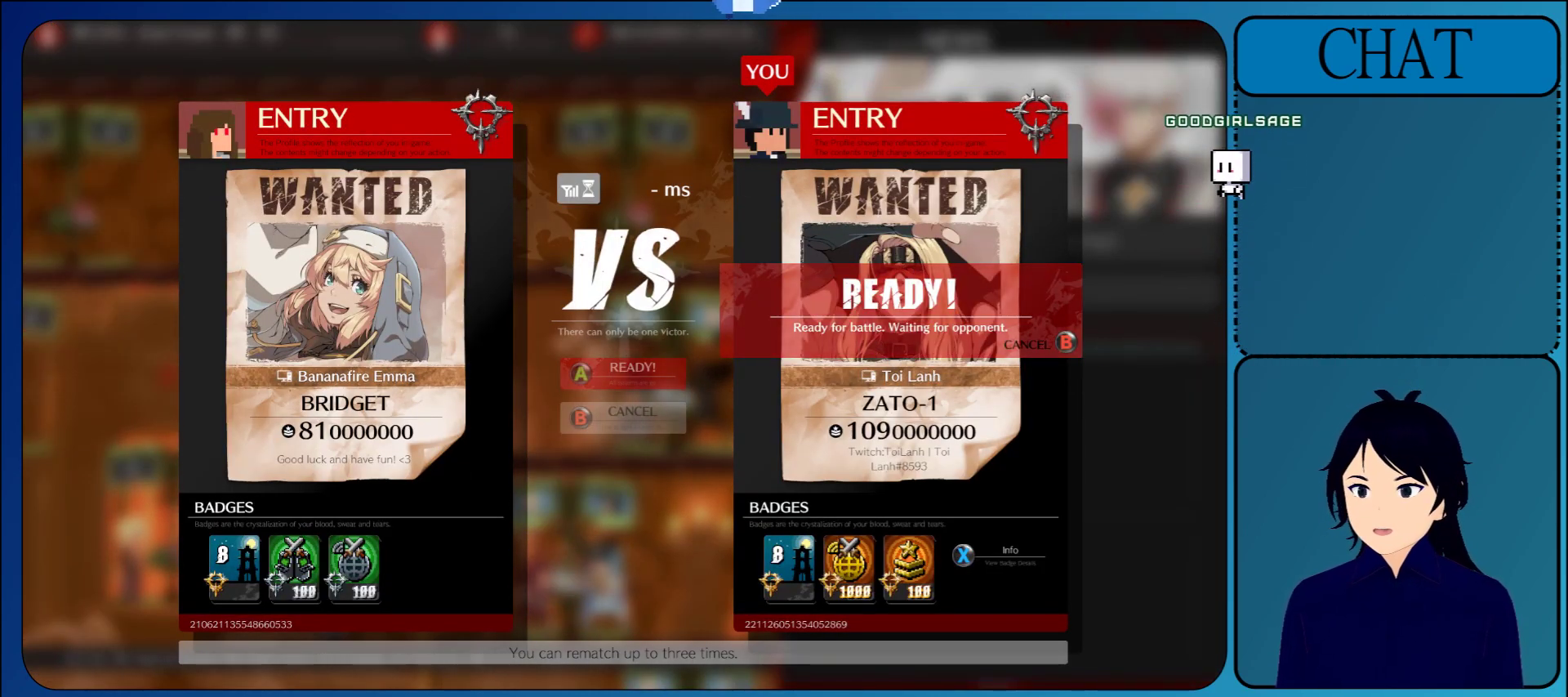
{"buttons": [], "left_stick": "center", "events": []}
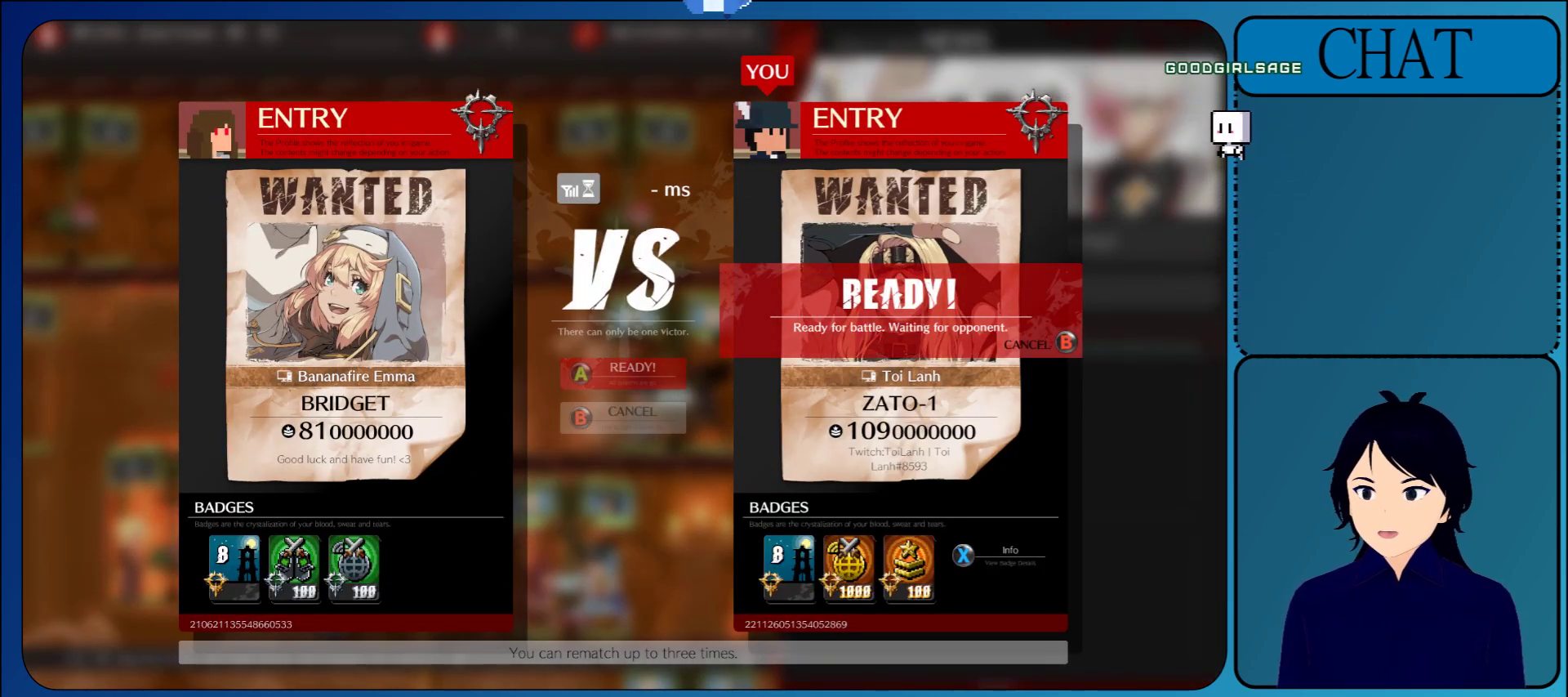
{"buttons": [], "left_stick": "center", "events": []}
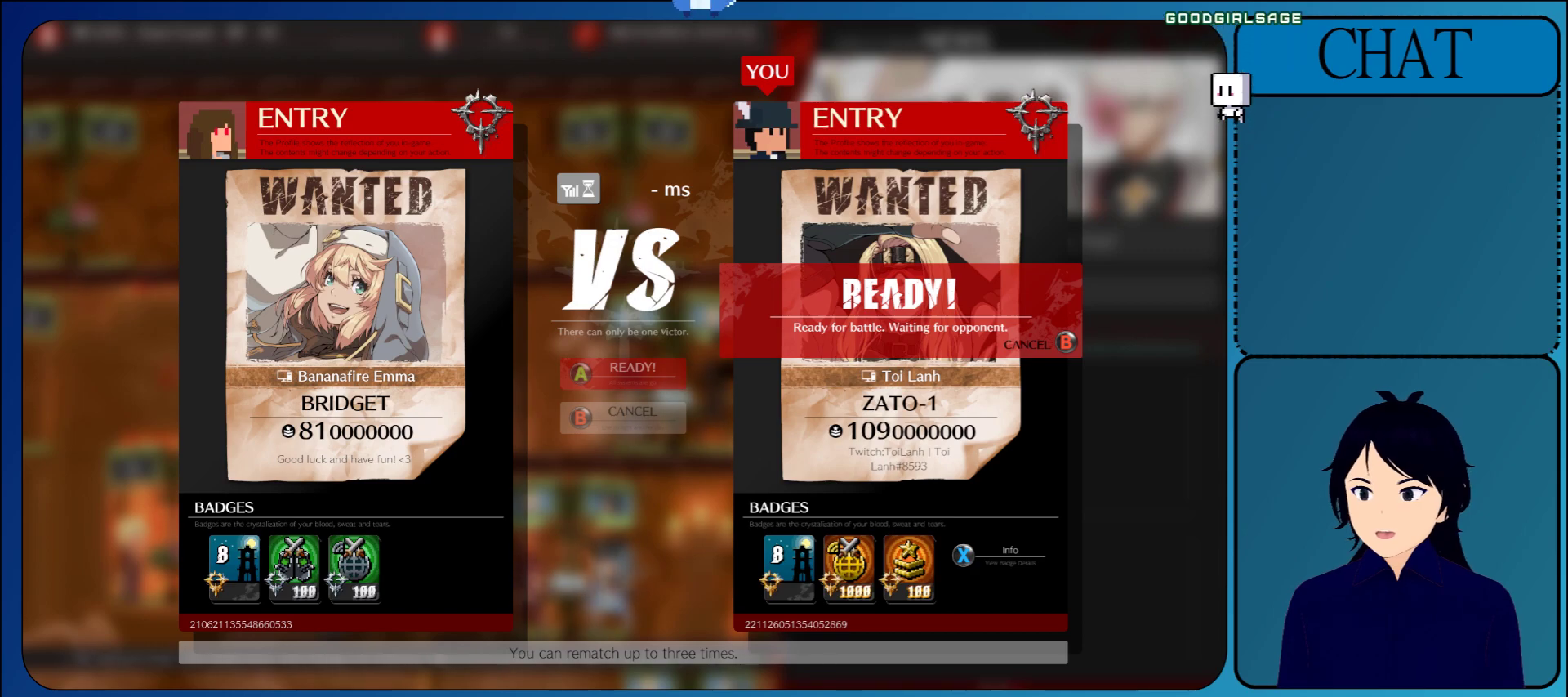
{"buttons": [], "left_stick": "center", "events": []}
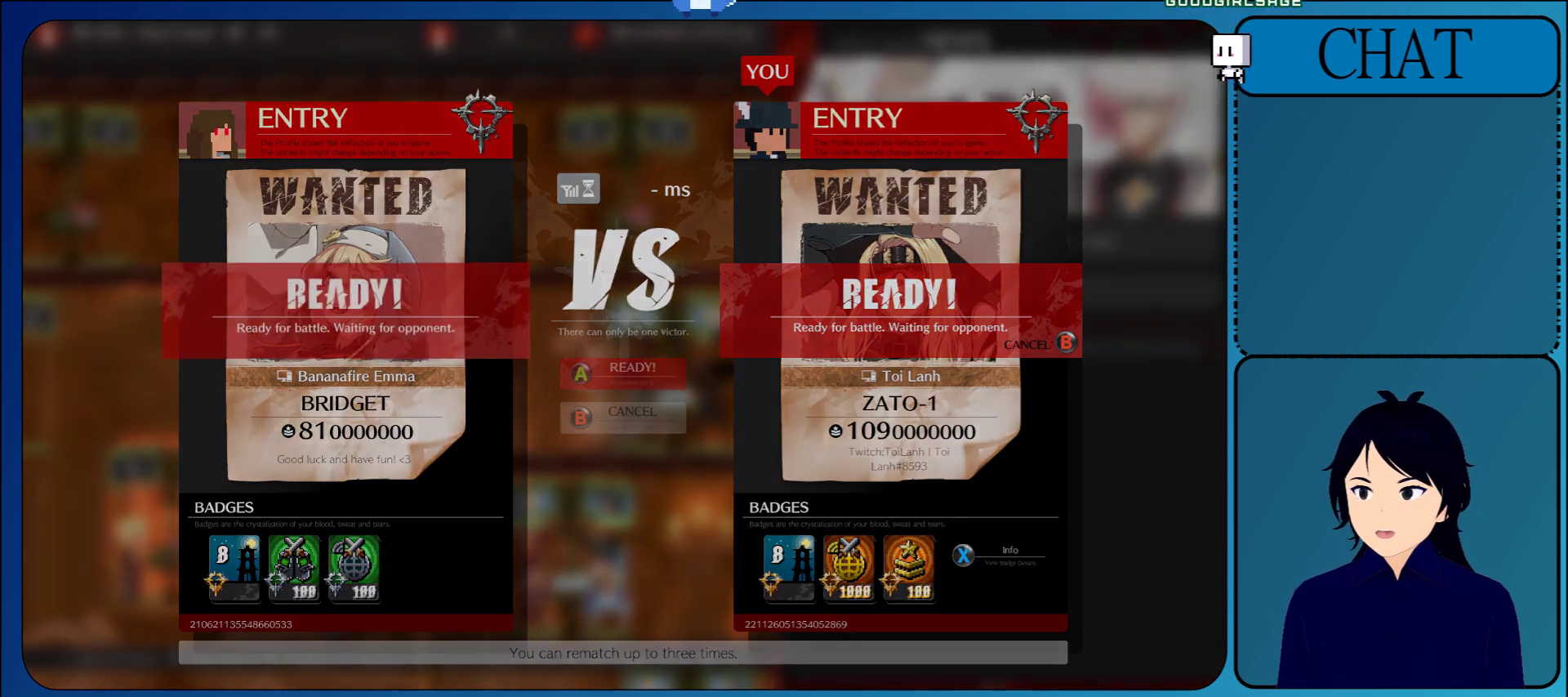
{"buttons": [], "left_stick": "center", "events": []}
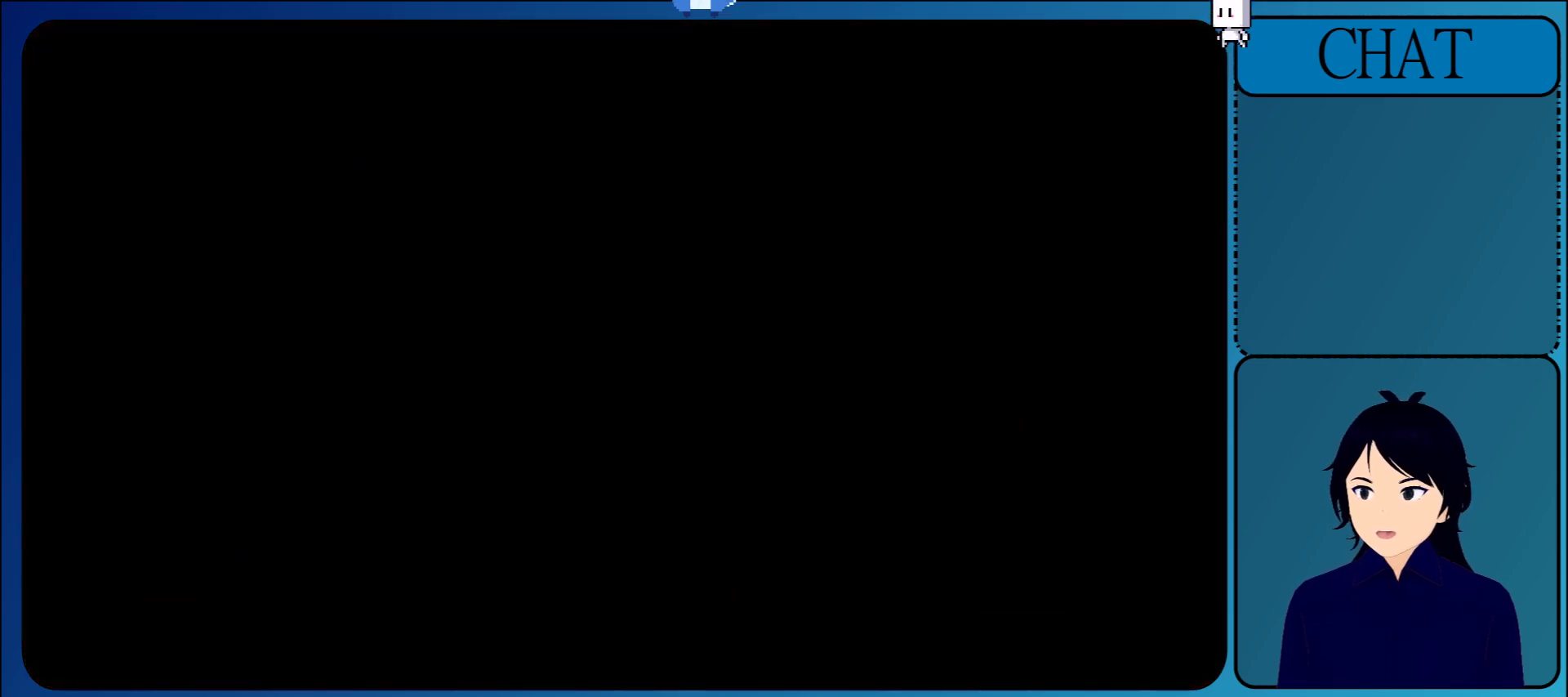
{"buttons": ["CROSS"], "left_stick": "center", "events": [[50, "CROSS", "down"], [233, "CROSS", "up"], [383, "CROSS", "down"]]}
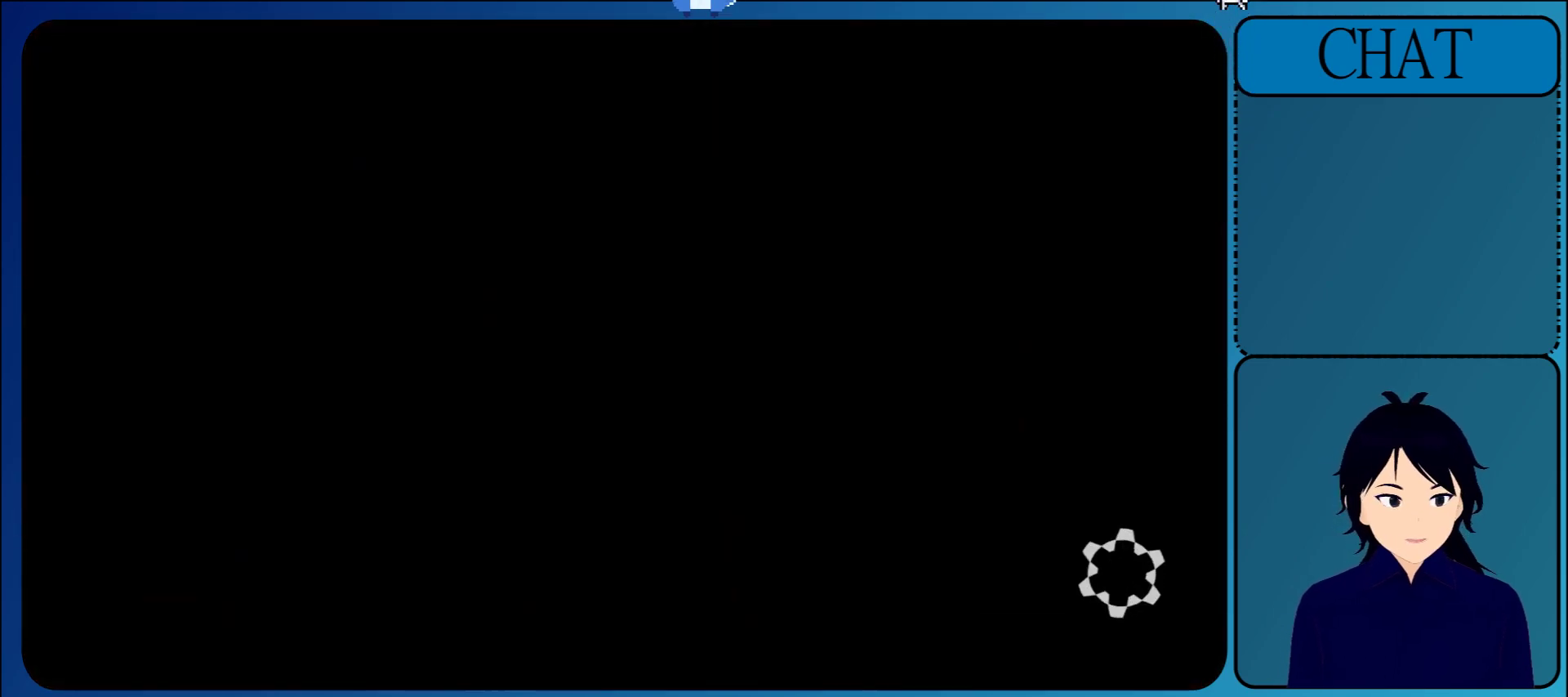
{"buttons": [], "left_stick": "center", "events": [[17, "CROSS", "up"]]}